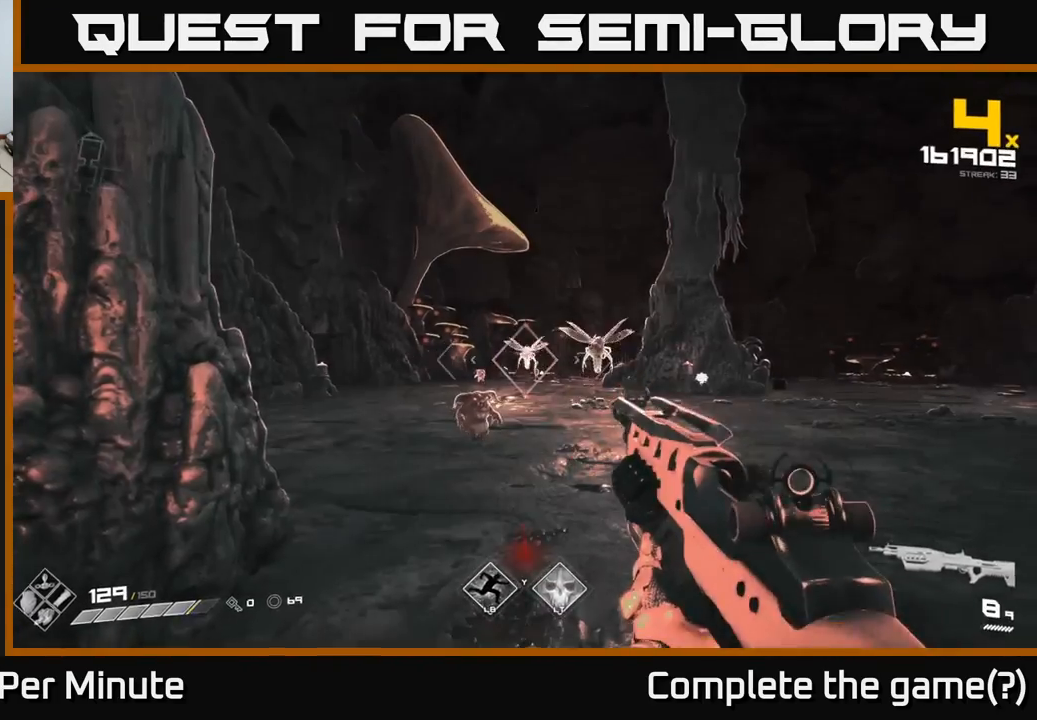
Gameplay with a controller (Xbox layout); each line is a JSON object with the inputs held at the frame after it. "events" lists button and stick changes between this image and that frame as [ms after this image, input, new state], when the widget could be followed in between.
{"buttons": ["R2"], "left_stick": "center", "right_stick": "center", "events": [[33, "left_stick", "left"], [83, "right_stick", "down-left"], [150, "R2", "down"], [150, "left_stick", "center"], [167, "right_stick", "center"], [250, "R2", "up"], [467, "R2", "down"]]}
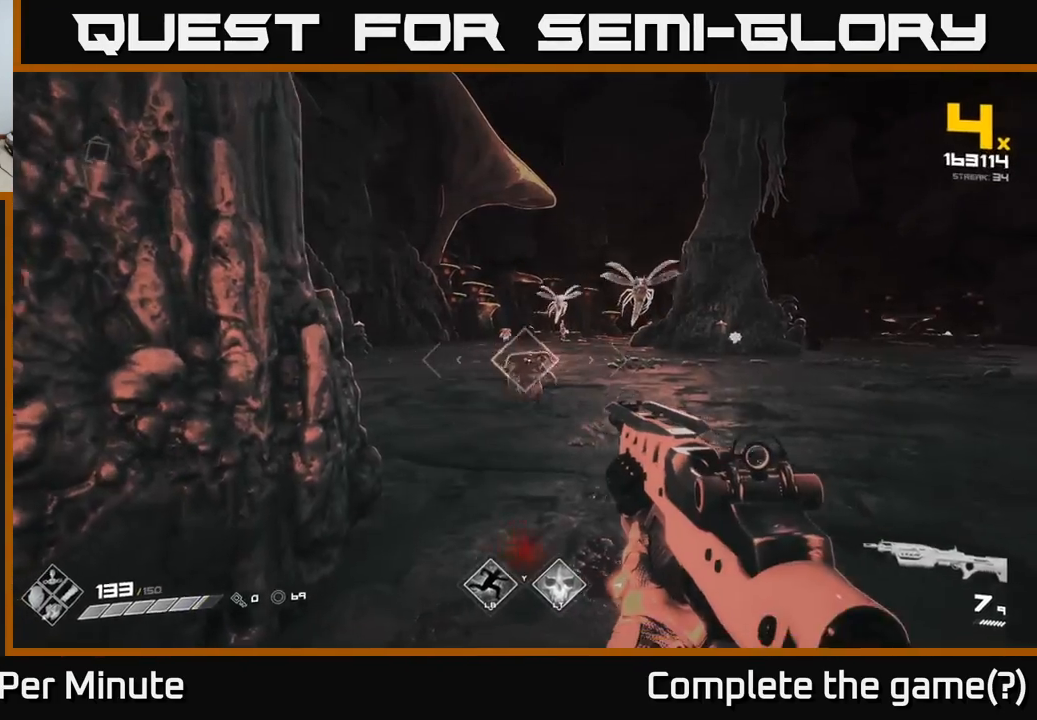
{"buttons": [], "left_stick": "up-right", "right_stick": "up", "events": [[67, "R2", "up"], [317, "R2", "down"], [383, "R2", "up"], [417, "left_stick", "up-right"], [450, "right_stick", "up"]]}
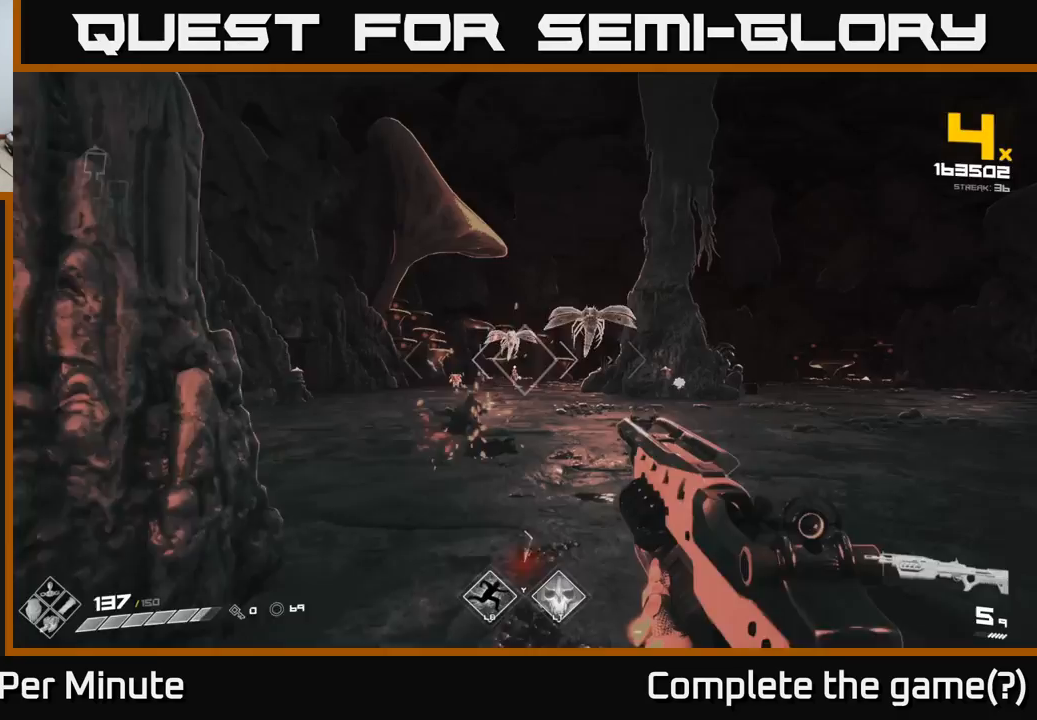
{"buttons": ["R2"], "left_stick": "center", "right_stick": "center", "events": [[17, "right_stick", "center"], [167, "left_stick", "center"], [183, "R2", "down"], [283, "R2", "up"], [400, "right_stick", "up-left"], [467, "right_stick", "center"], [500, "R2", "down"]]}
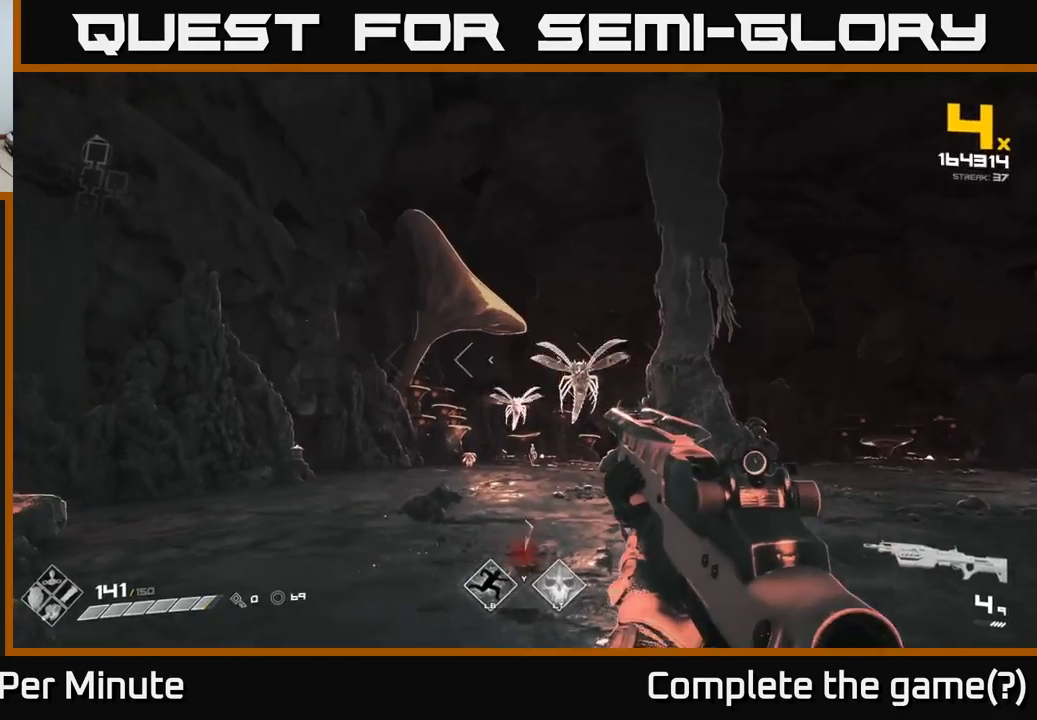
{"buttons": [], "left_stick": "center", "right_stick": "center", "events": [[17, "left_stick", "right"], [100, "R2", "up"], [100, "left_stick", "center"], [233, "right_stick", "down-left"], [300, "left_stick", "right"], [300, "right_stick", "center"], [350, "R2", "down"], [483, "left_stick", "center"], [500, "R2", "up"]]}
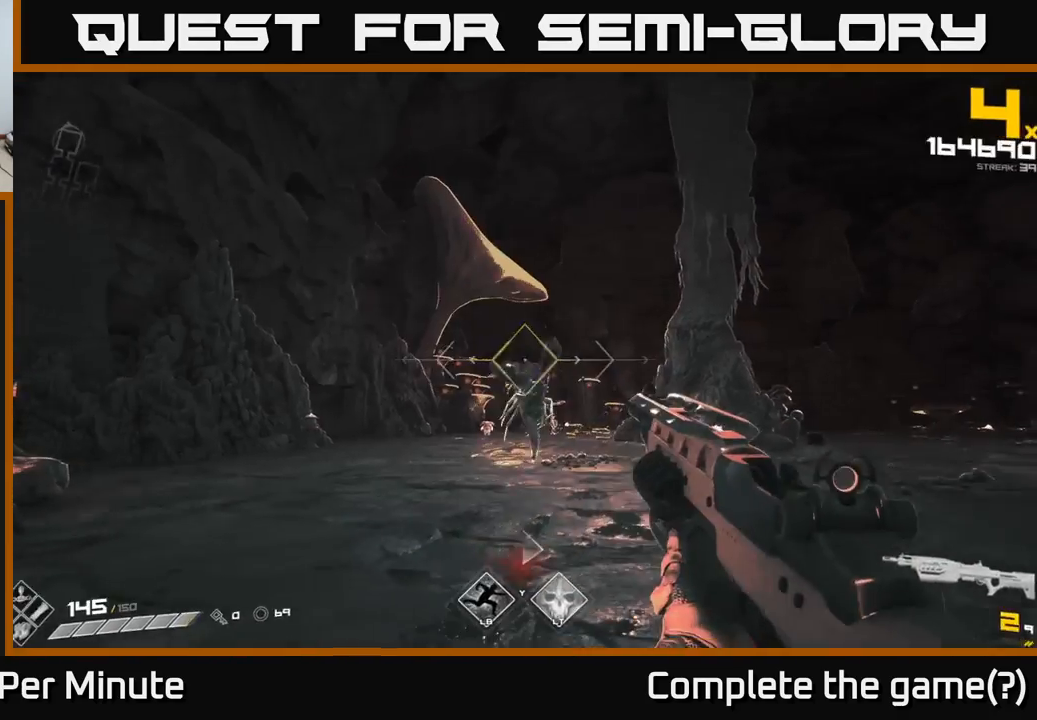
{"buttons": [], "left_stick": "right", "right_stick": "center", "events": [[133, "left_stick", "right"], [283, "R1", "down"], [400, "R1", "up"]]}
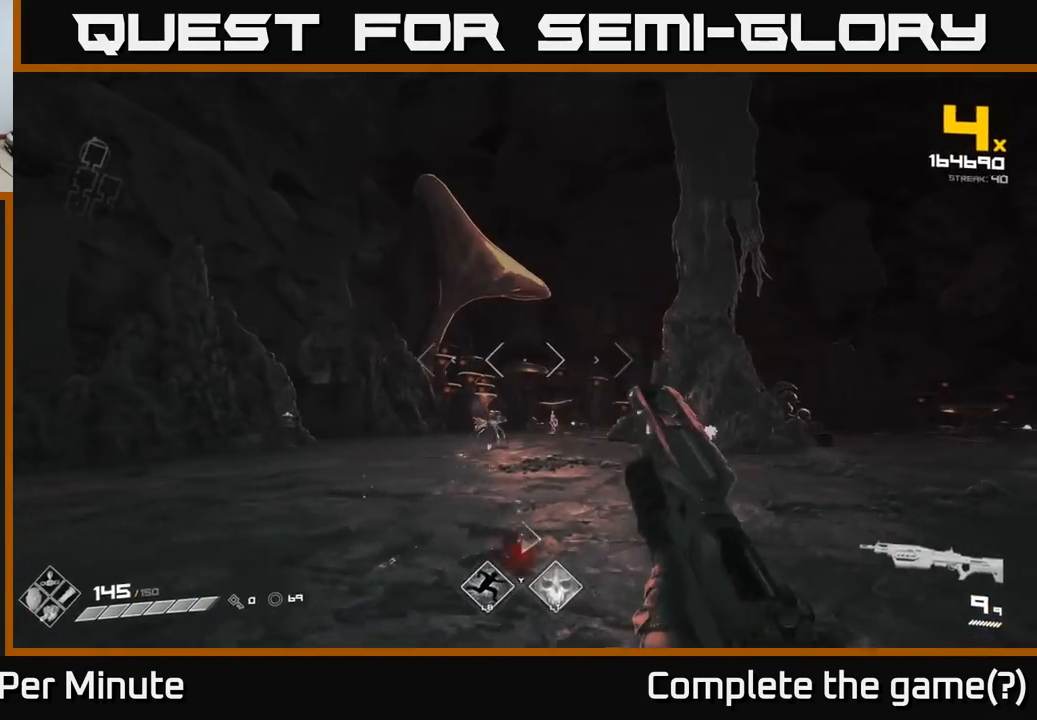
{"buttons": ["R2"], "left_stick": "up", "right_stick": "center", "events": [[100, "right_stick", "down-left"], [117, "left_stick", "up"], [167, "left_stick", "up-left"], [183, "right_stick", "center"], [333, "left_stick", "up"], [483, "R2", "down"]]}
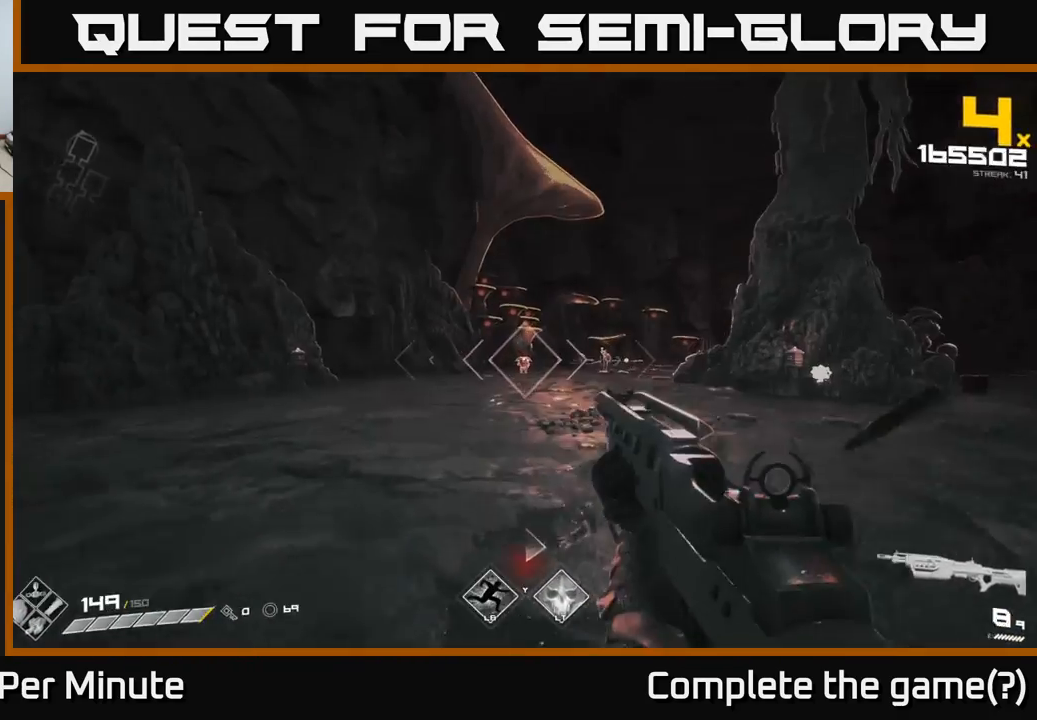
{"buttons": [], "left_stick": "up-left", "right_stick": "center", "events": [[83, "R2", "up"], [200, "left_stick", "center"], [283, "R2", "down"], [367, "R2", "up"], [400, "left_stick", "up-left"]]}
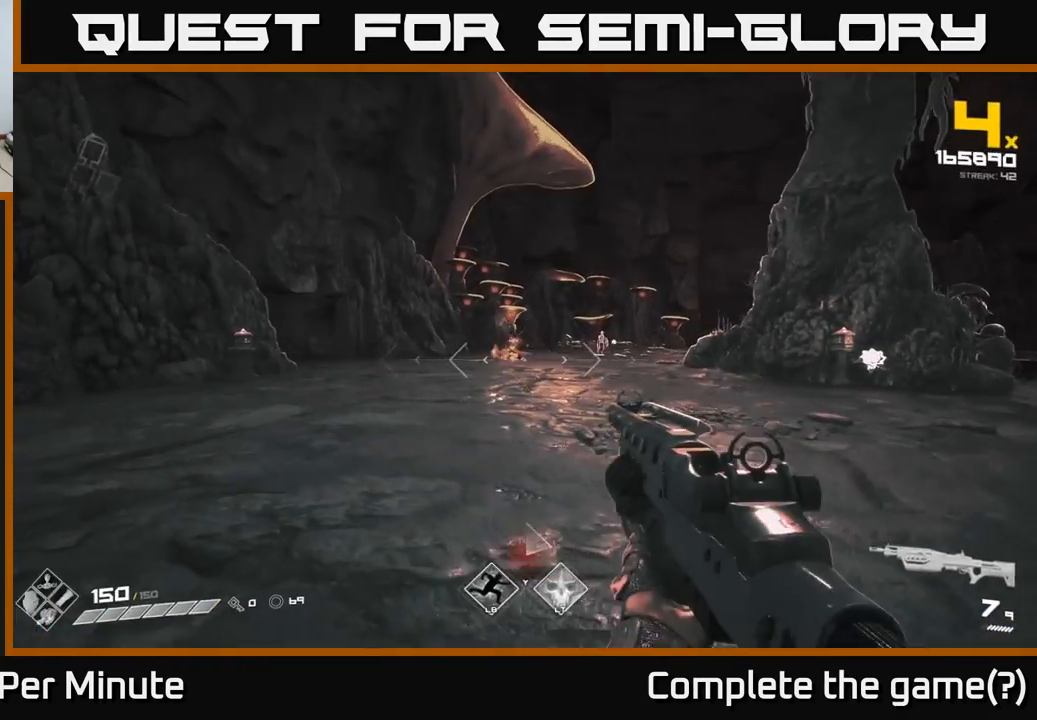
{"buttons": [], "left_stick": "left", "right_stick": "center", "events": [[100, "left_stick", "center"], [150, "left_stick", "up-left"], [350, "left_stick", "center"], [500, "left_stick", "left"]]}
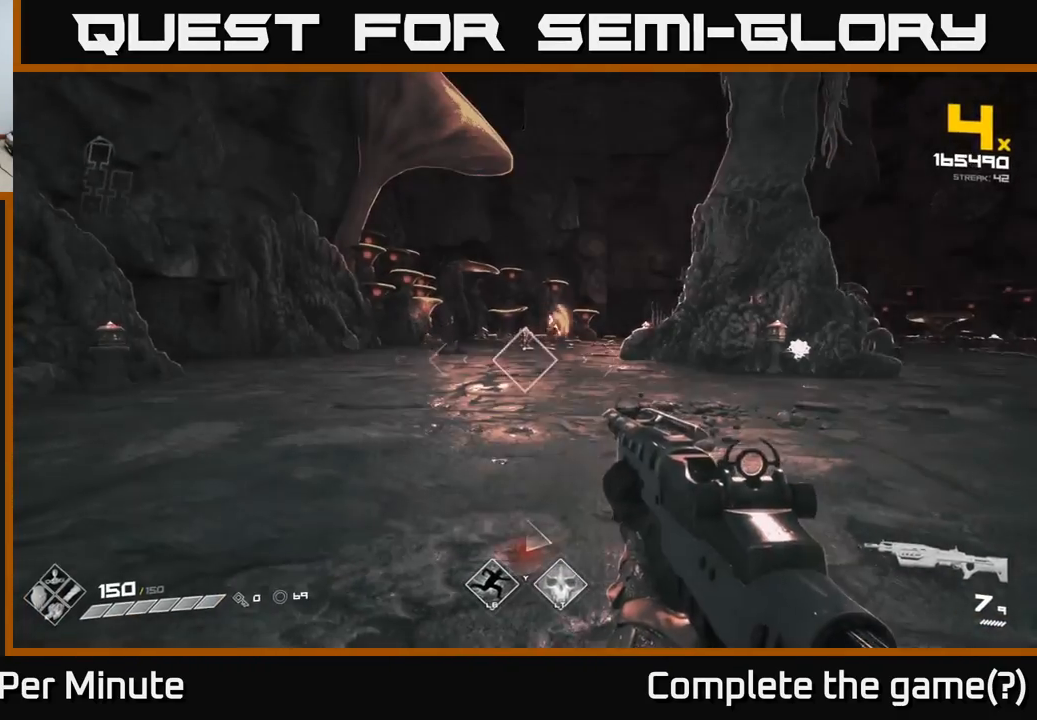
{"buttons": [], "left_stick": "center", "right_stick": "center", "events": [[67, "left_stick", "up-left"], [67, "right_stick", "up-right"], [167, "right_stick", "center"], [183, "left_stick", "center"], [250, "R2", "down"], [300, "R2", "up"], [300, "left_stick", "up-left"], [417, "left_stick", "center"]]}
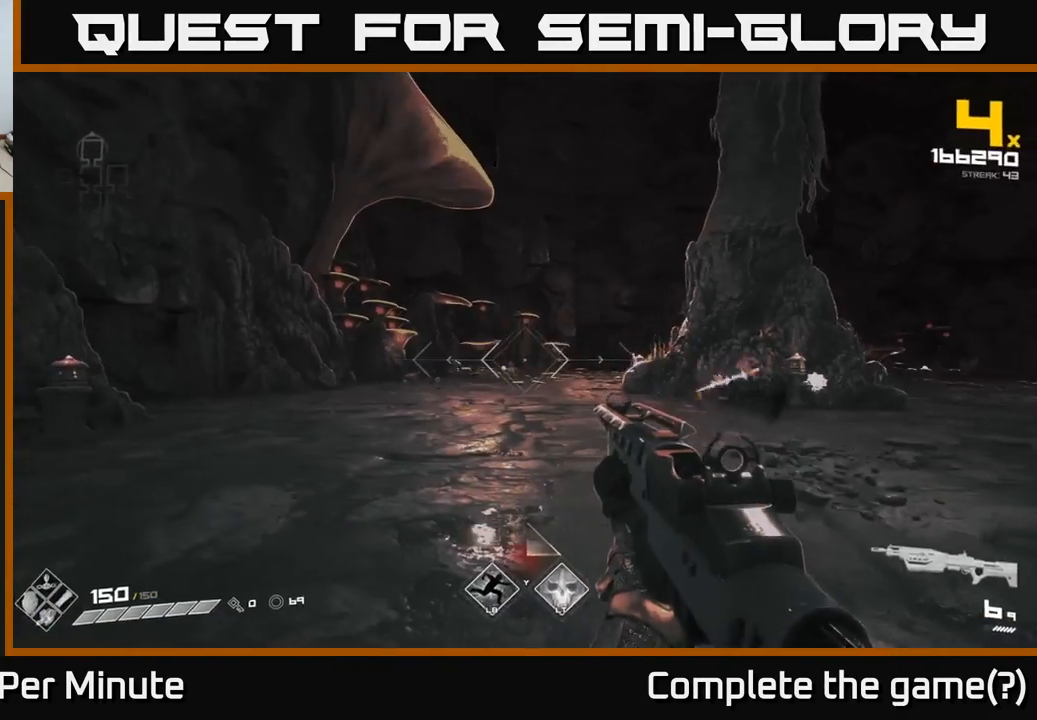
{"buttons": [], "left_stick": "up-left", "right_stick": "right", "events": [[33, "left_stick", "up-left"], [83, "R2", "down"], [183, "R2", "up"], [183, "left_stick", "center"], [350, "left_stick", "up-left"], [400, "right_stick", "right"], [417, "R1", "down"], [467, "R1", "up"]]}
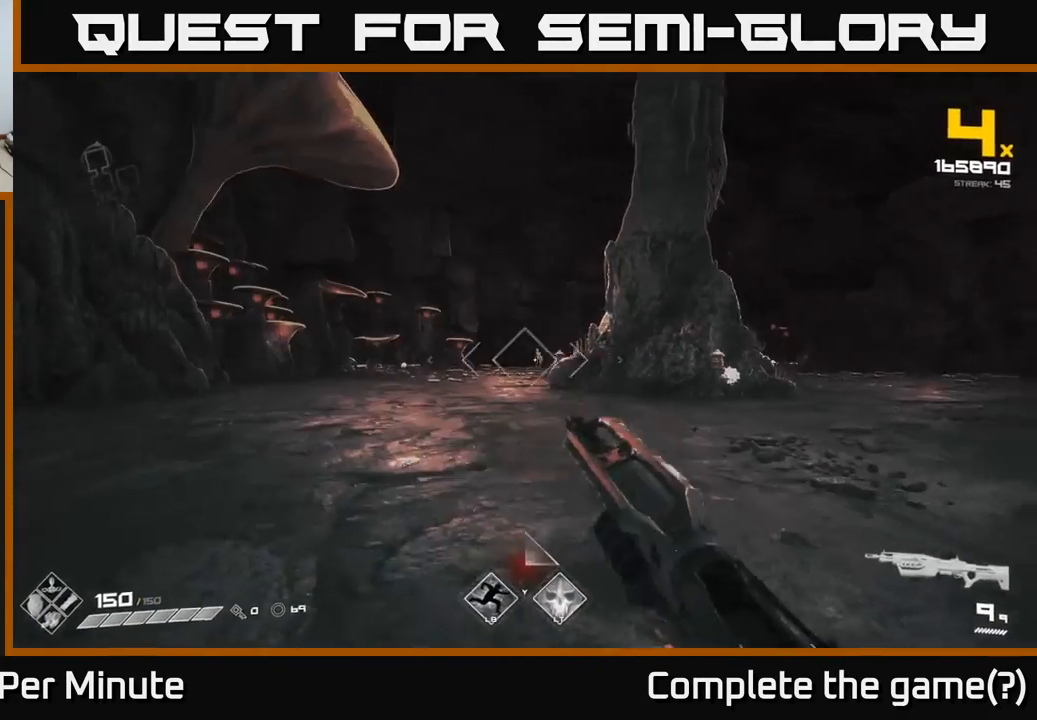
{"buttons": [], "left_stick": "up-left", "right_stick": "center", "events": [[33, "right_stick", "center"]]}
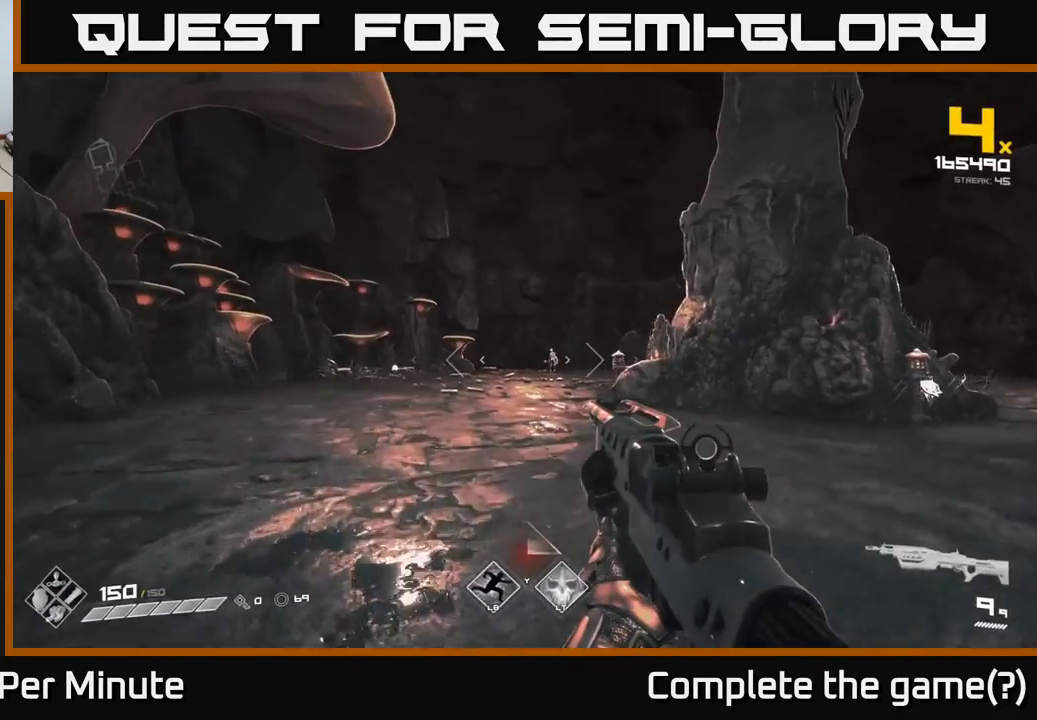
{"buttons": ["R2"], "left_stick": "up-left", "right_stick": "center", "events": [[183, "R2", "down"], [300, "R2", "up"], [350, "left_stick", "up"], [483, "R2", "down"], [500, "left_stick", "up-left"]]}
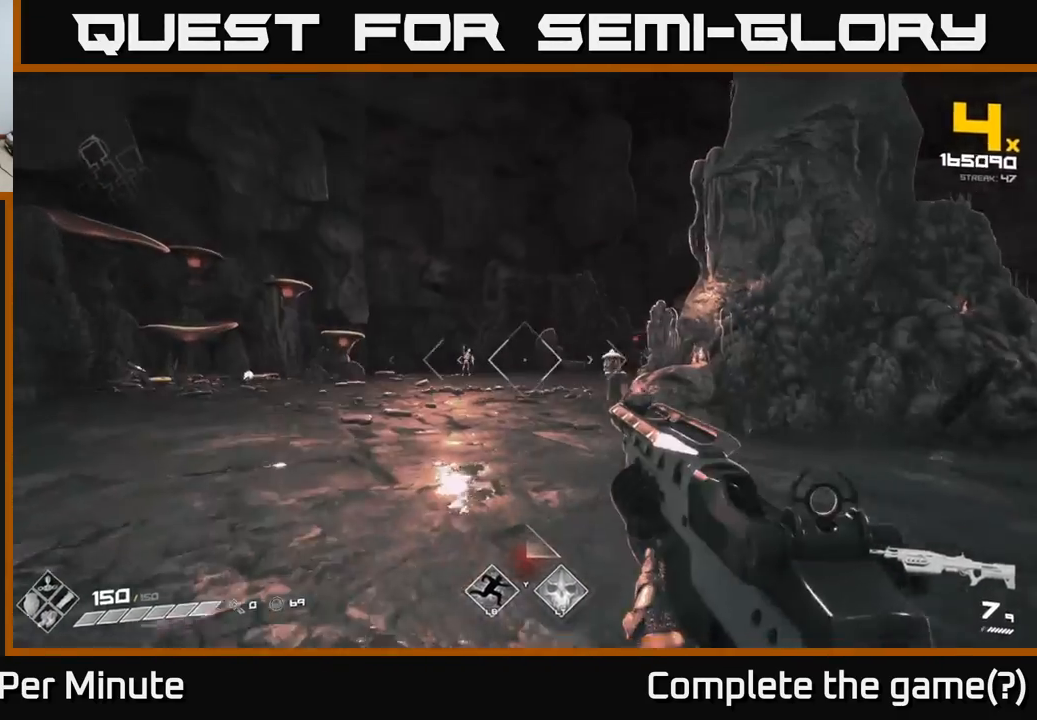
{"buttons": ["R2"], "left_stick": "up-left", "right_stick": "center", "events": [[50, "R2", "up"], [467, "R2", "down"]]}
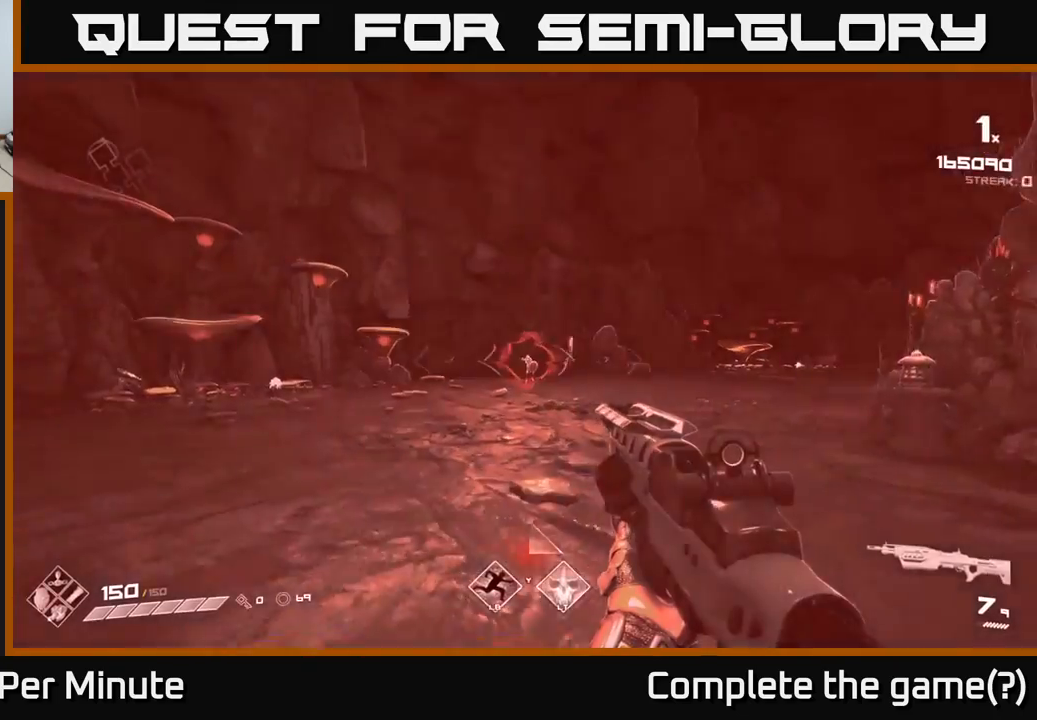
{"buttons": [], "left_stick": "center", "right_stick": "center", "events": [[33, "left_stick", "up"], [67, "R2", "up"], [167, "left_stick", "center"], [250, "left_stick", "up-left"], [350, "R2", "down"], [383, "left_stick", "center"], [467, "R2", "up"]]}
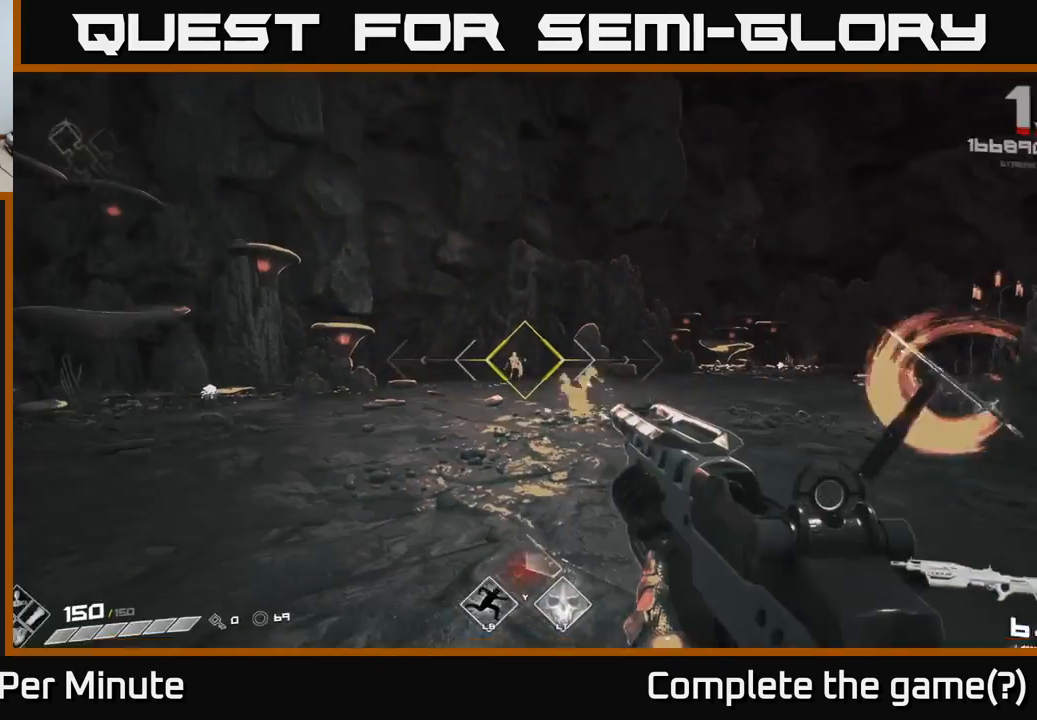
{"buttons": [], "left_stick": "center", "right_stick": "center", "events": [[383, "left_stick", "up-left"], [400, "R2", "down"], [450, "left_stick", "center"], [500, "R2", "up"]]}
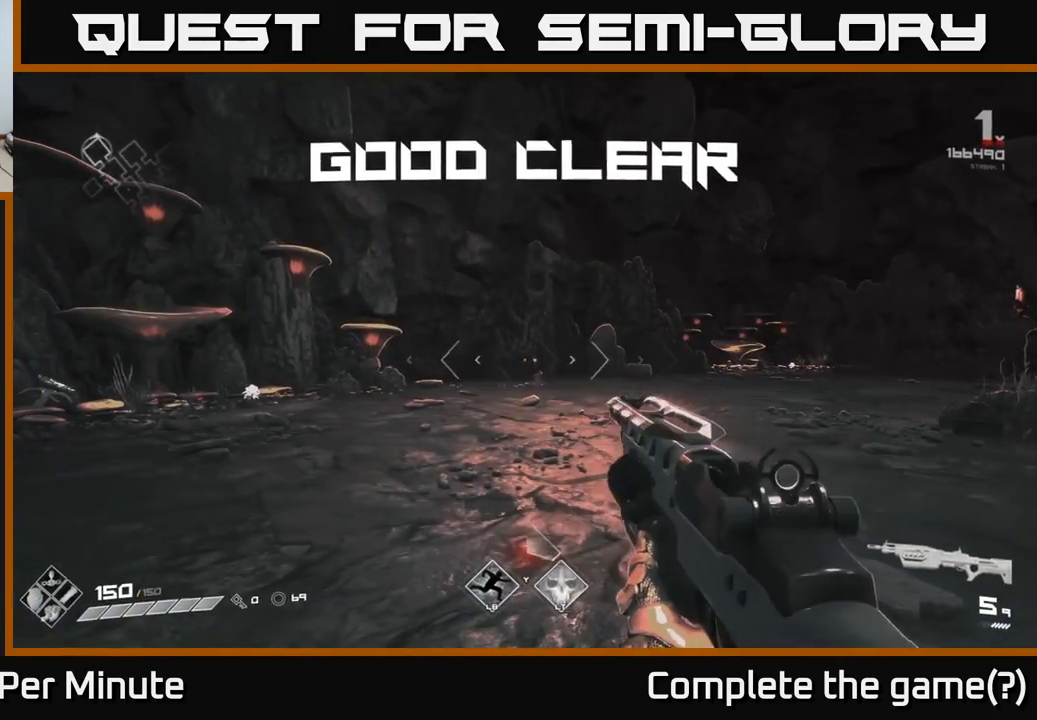
{"buttons": [], "left_stick": "up-left", "right_stick": "center", "events": [[133, "left_stick", "up-left"], [250, "R1", "down"], [350, "R1", "up"]]}
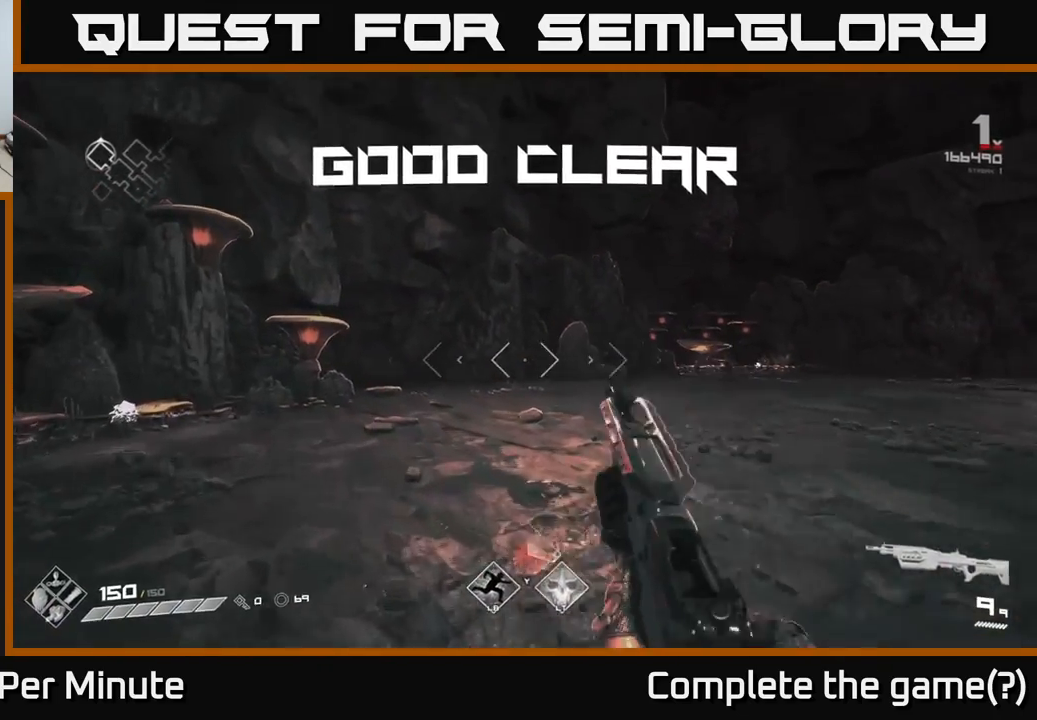
{"buttons": [], "left_stick": "up-left", "right_stick": "center", "events": [[67, "right_stick", "down-left"], [217, "right_stick", "center"]]}
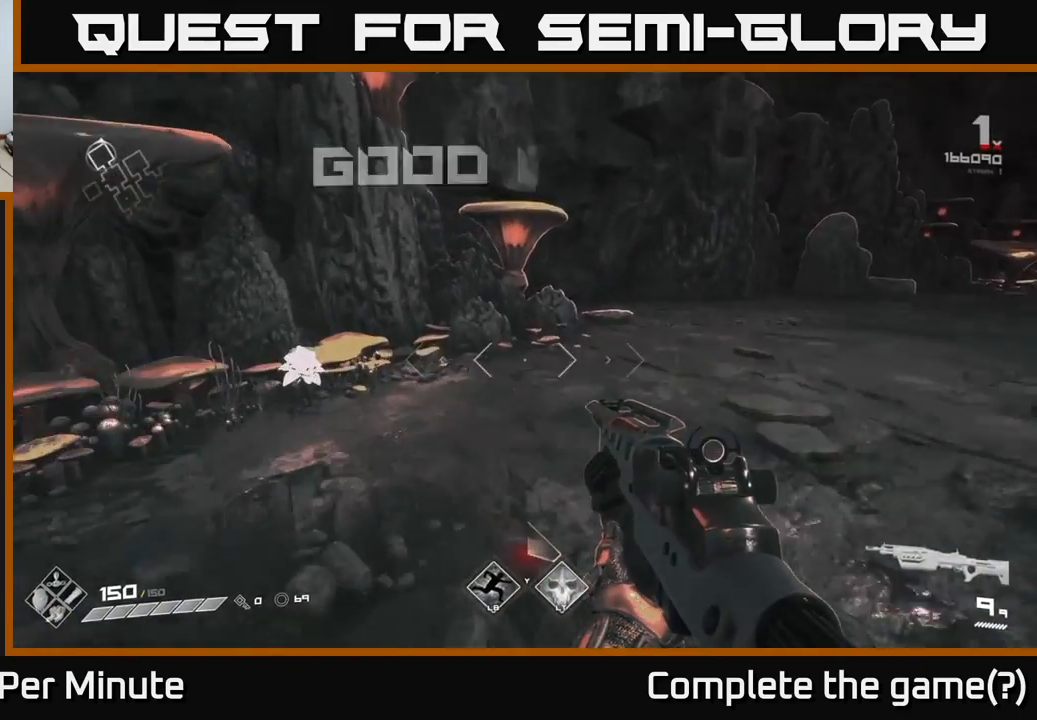
{"buttons": [], "left_stick": "up", "right_stick": "center", "events": [[50, "right_stick", "down-left"], [200, "right_stick", "center"], [300, "left_stick", "center"], [500, "left_stick", "up"]]}
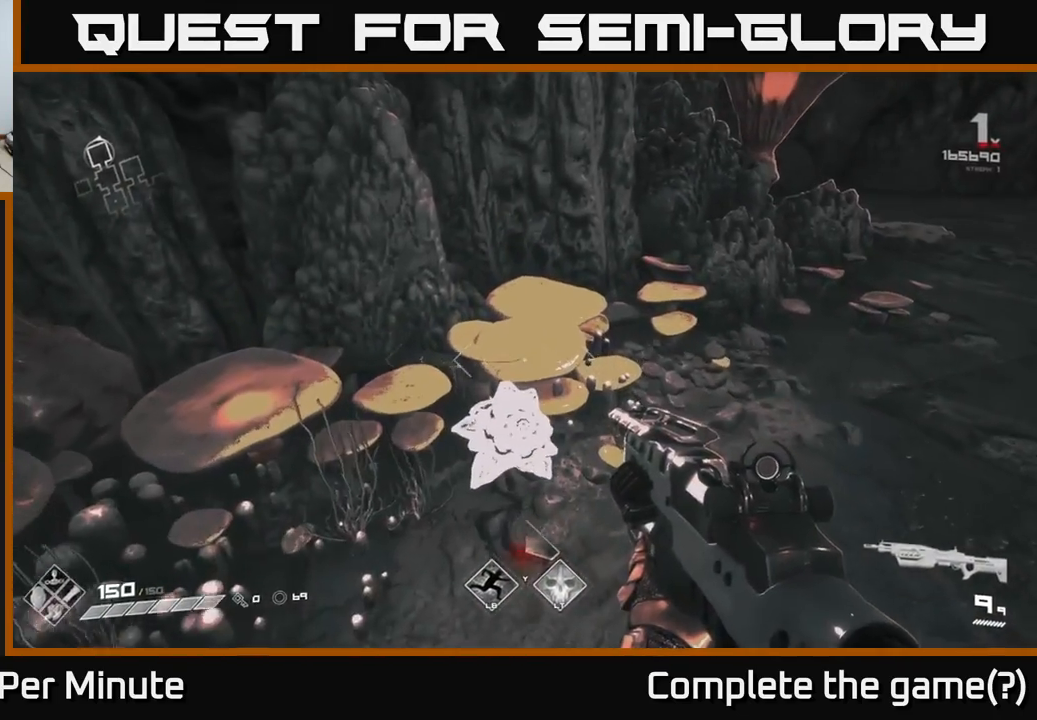
{"buttons": [], "left_stick": "up", "right_stick": "center", "events": [[83, "right_stick", "right"], [100, "left_stick", "up-right"], [300, "right_stick", "center"], [467, "left_stick", "up"]]}
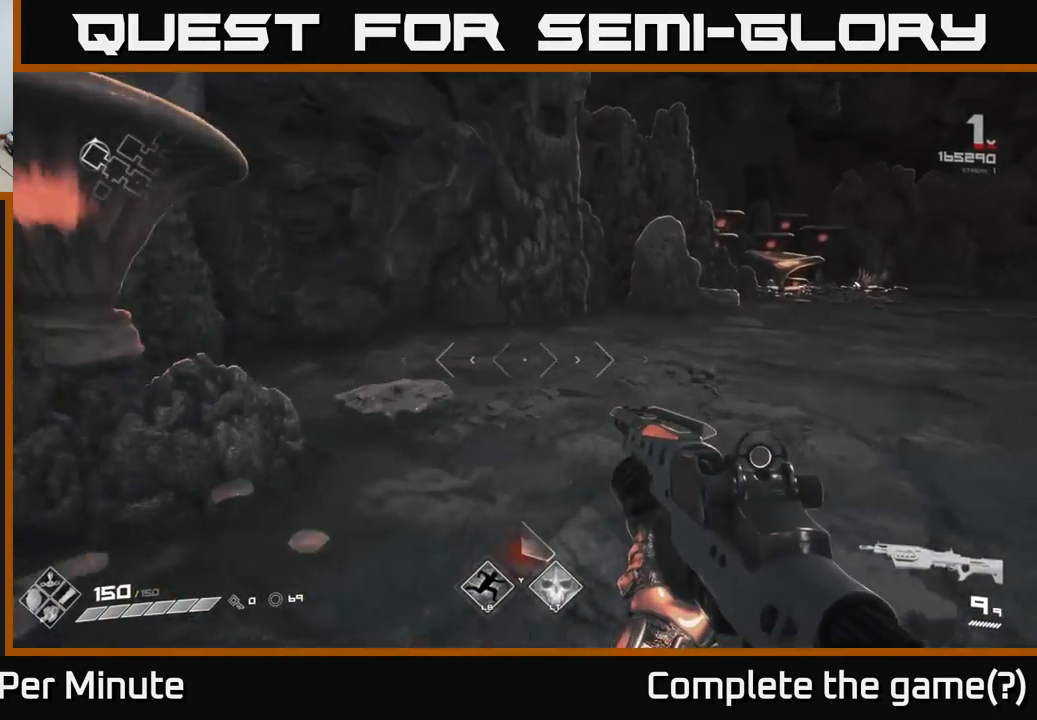
{"buttons": [], "left_stick": "center", "right_stick": "center", "events": [[133, "right_stick", "down-left"], [150, "left_stick", "center"], [250, "right_stick", "left"], [367, "right_stick", "center"]]}
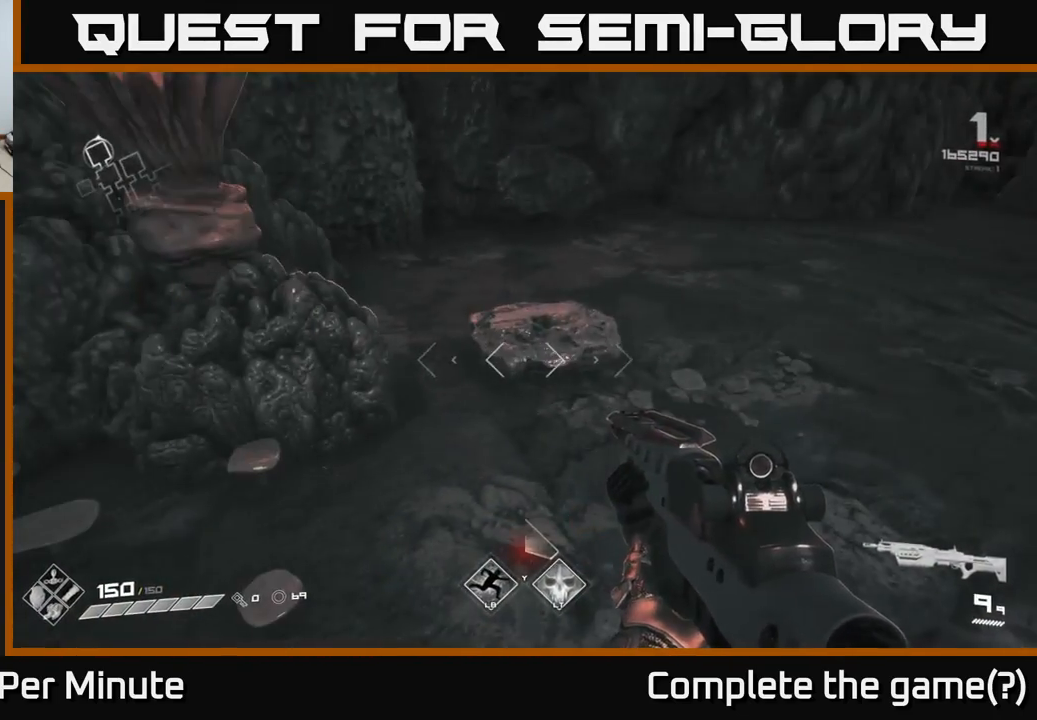
{"buttons": [], "left_stick": "up-right", "right_stick": "center", "events": [[150, "left_stick", "up-right"], [150, "right_stick", "right"], [433, "right_stick", "center"]]}
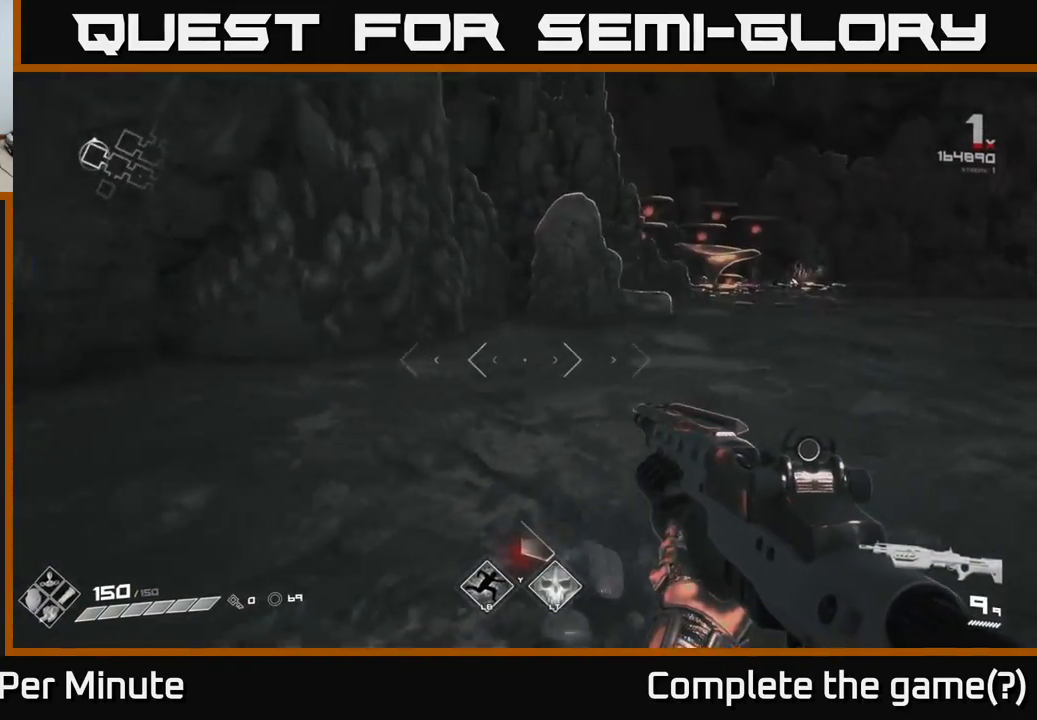
{"buttons": [], "left_stick": "up-right", "right_stick": "center", "events": []}
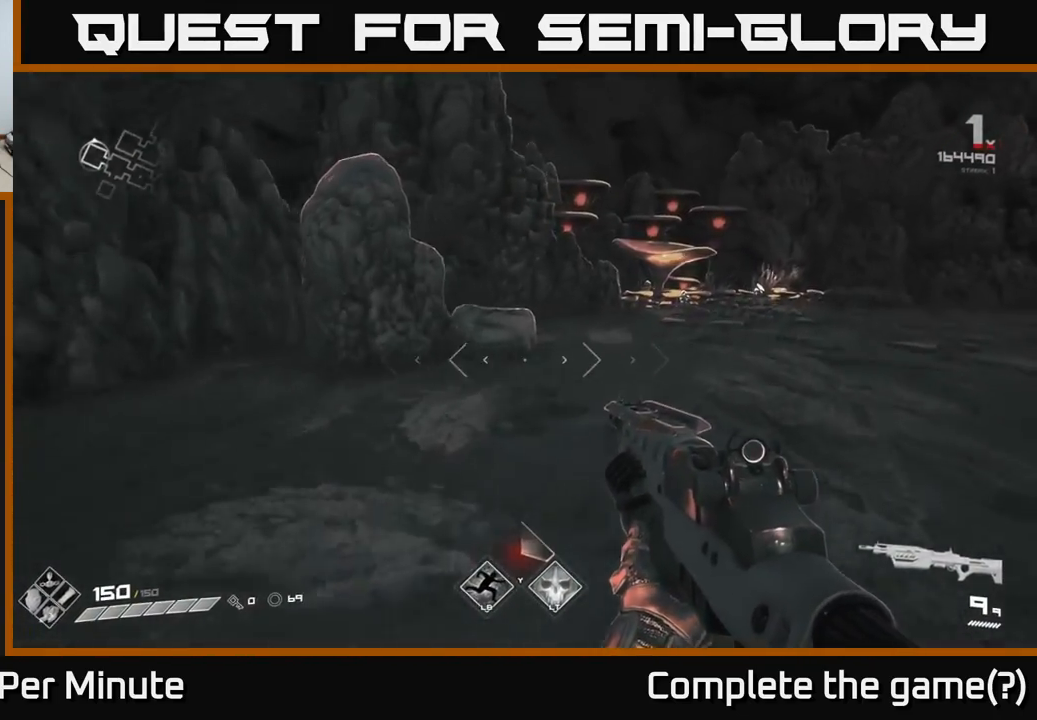
{"buttons": [], "left_stick": "up-right", "right_stick": "center", "events": [[183, "left_stick", "right"], [350, "left_stick", "up-right"]]}
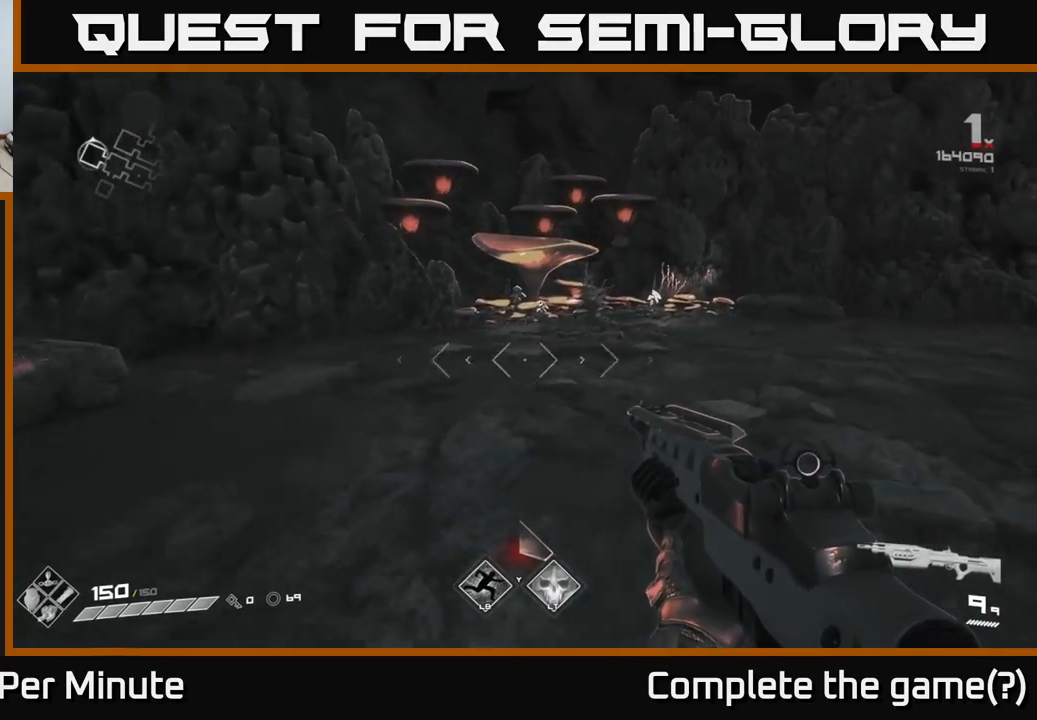
{"buttons": [], "left_stick": "center", "right_stick": "center", "events": [[183, "left_stick", "up"], [400, "left_stick", "center"]]}
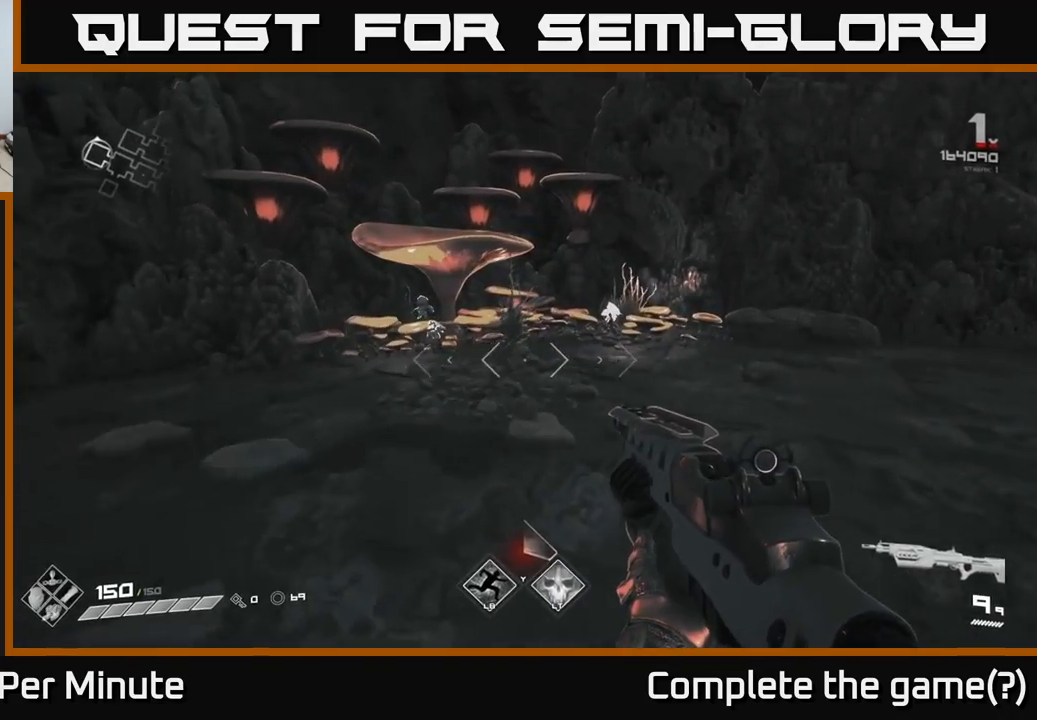
{"buttons": [], "left_stick": "center", "right_stick": "right", "events": [[50, "left_stick", "up-right"], [183, "right_stick", "right"], [317, "left_stick", "center"]]}
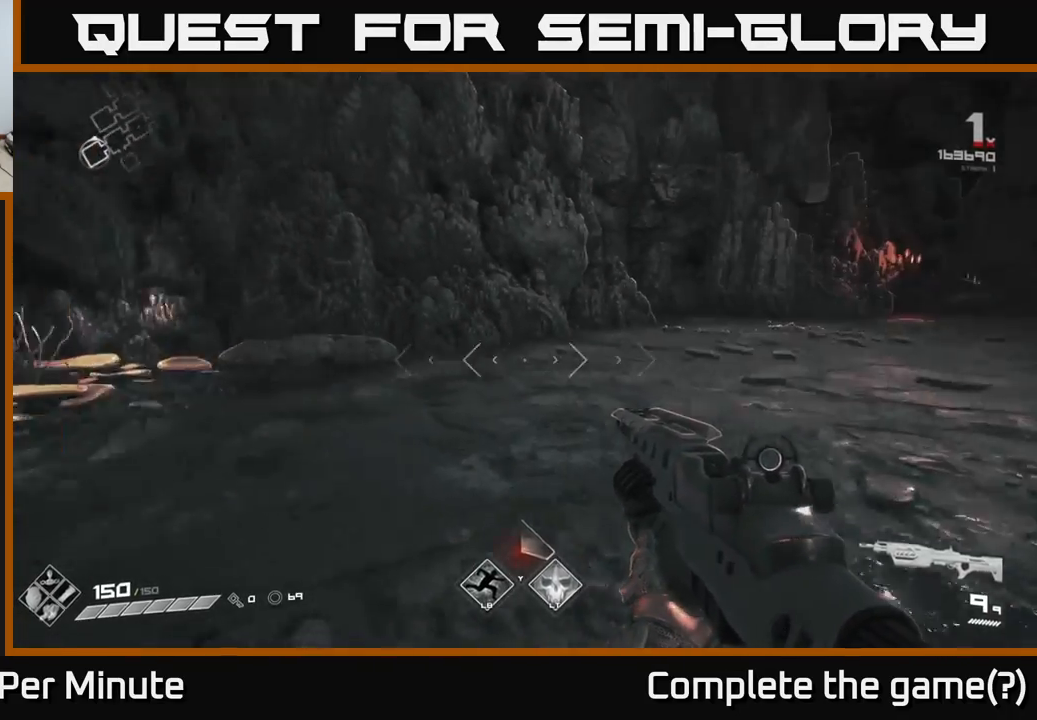
{"buttons": [], "left_stick": "center", "right_stick": "center", "events": [[100, "right_stick", "center"], [250, "left_stick", "up"], [450, "left_stick", "center"]]}
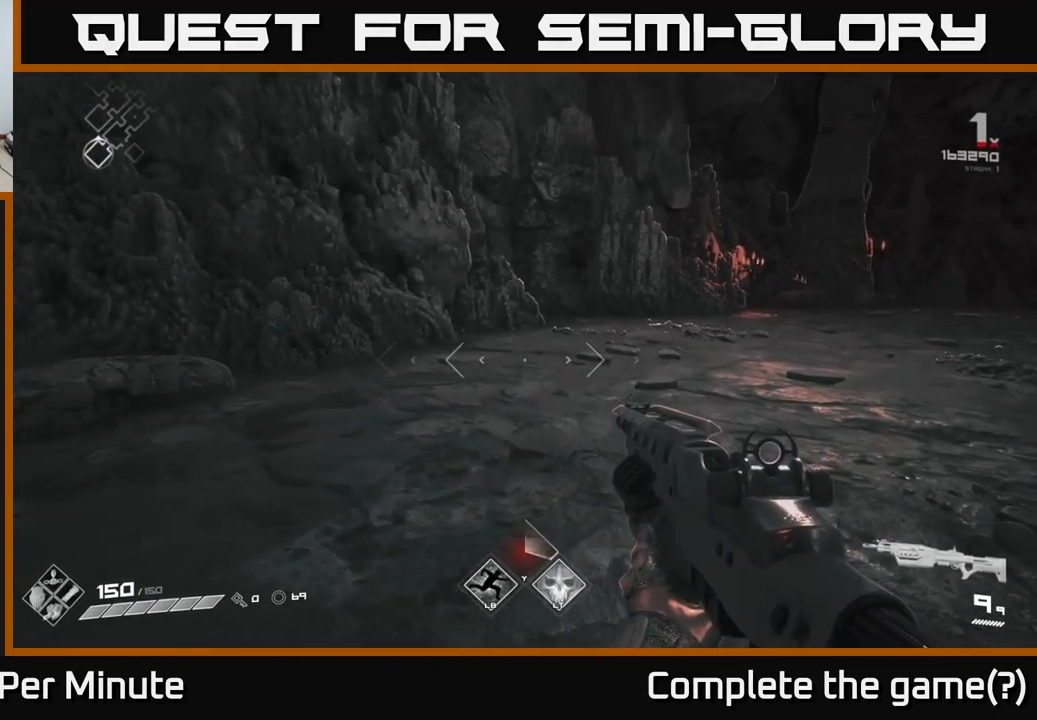
{"buttons": [], "left_stick": "up", "right_stick": "center", "events": [[233, "left_stick", "up"]]}
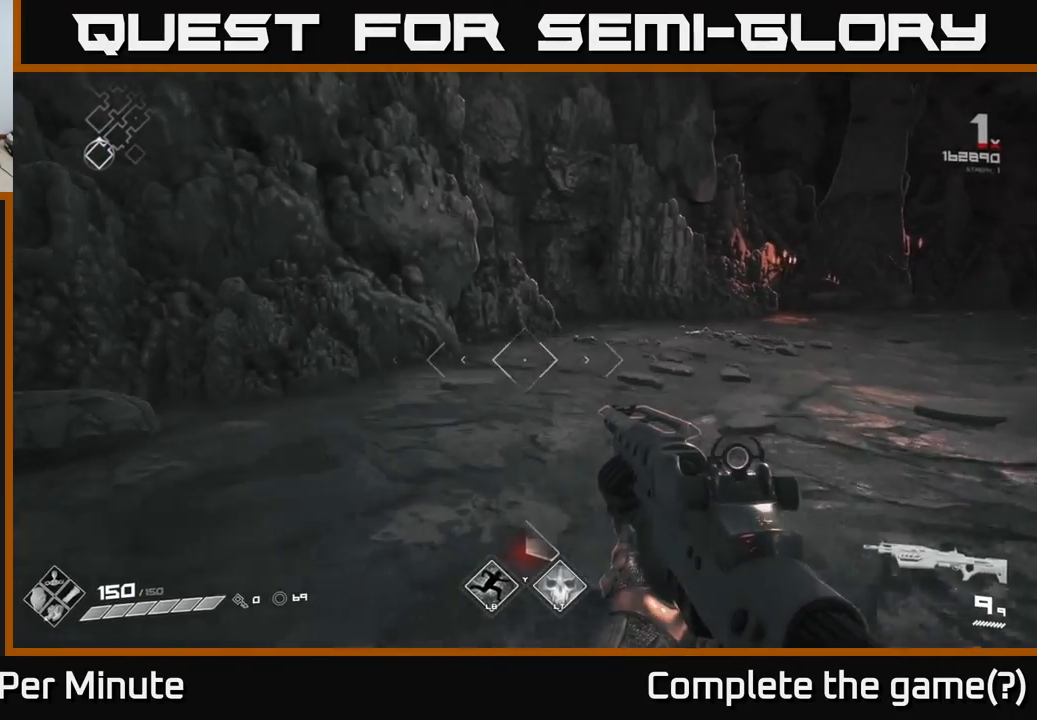
{"buttons": [], "left_stick": "up", "right_stick": "right", "events": [[33, "left_stick", "center"], [383, "left_stick", "up"], [467, "right_stick", "right"]]}
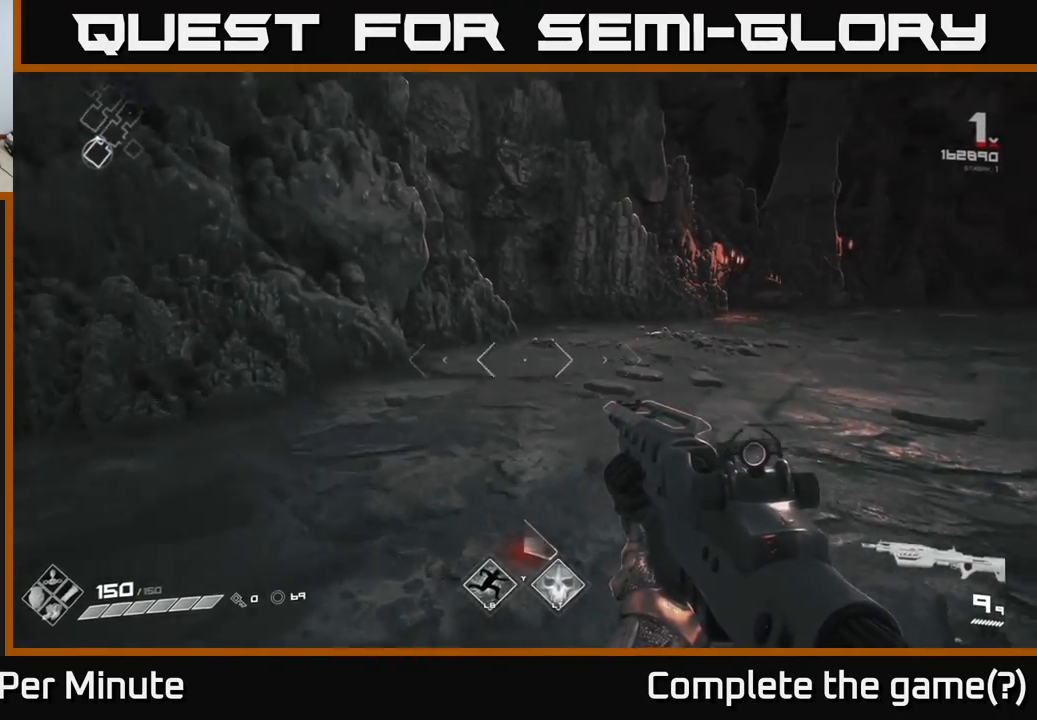
{"buttons": [], "left_stick": "up", "right_stick": "center", "events": [[83, "left_stick", "center"], [183, "right_stick", "center"], [333, "left_stick", "up"]]}
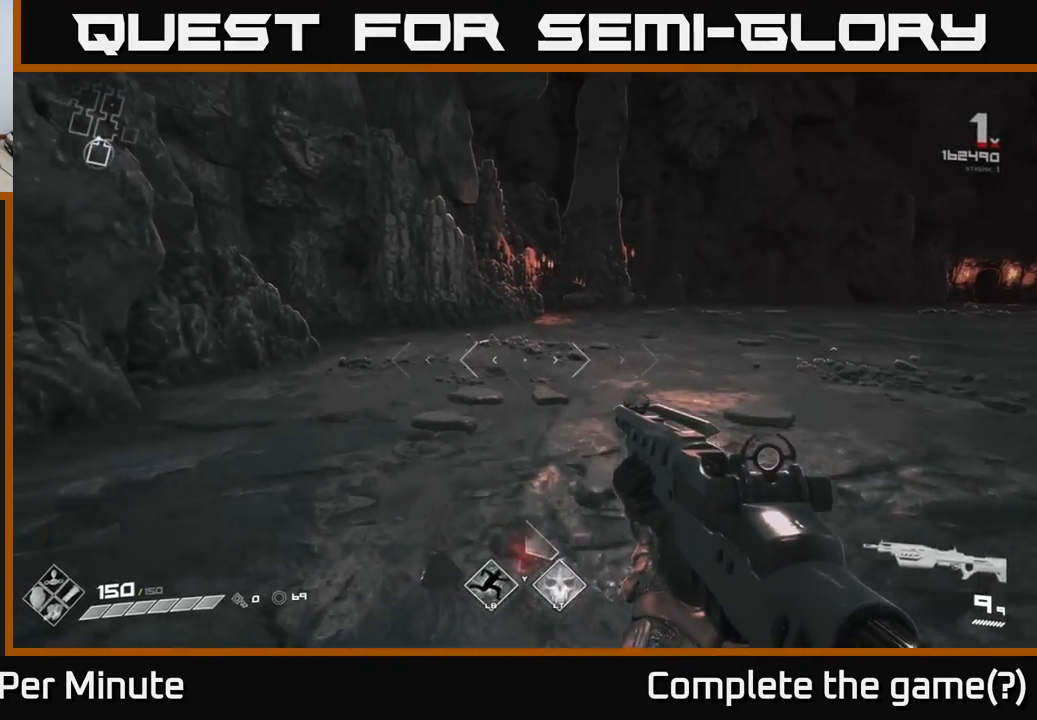
{"buttons": [], "left_stick": "up", "right_stick": "right", "events": [[83, "left_stick", "center"], [350, "left_stick", "up"], [400, "right_stick", "right"]]}